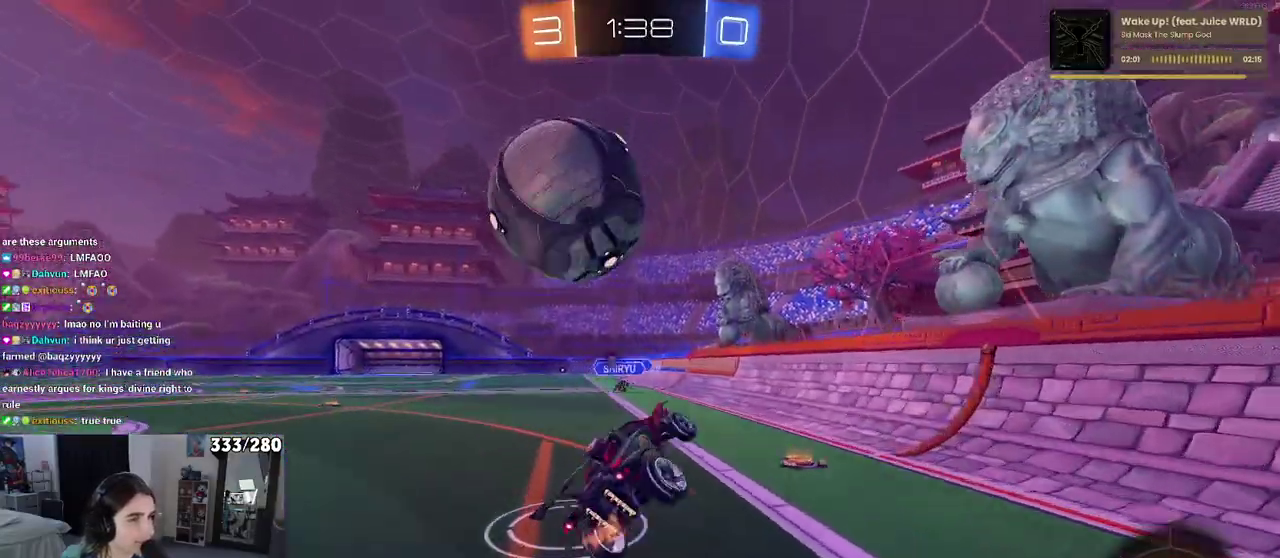
Gameplay with a controller (PlayStation layout); each line is a JSON object with the inputs held at the frame after it. "events" lists button and stick changes between this image and that frame as [ms after this image, input, new state], when the widget could be followed in between. Not read: L1 R1.
{"buttons": ["SQUARE", "R2"], "left_stick": "left", "right_stick": "center", "events": [[17, "left_stick", "left"], [83, "left_stick", "down-left"], [100, "R2", "up"], [183, "left_stick", "down-right"], [267, "left_stick", "center"], [333, "CROSS", "down"], [350, "left_stick", "left"], [367, "R2", "down"], [400, "SQUARE", "down"], [417, "CROSS", "up"]]}
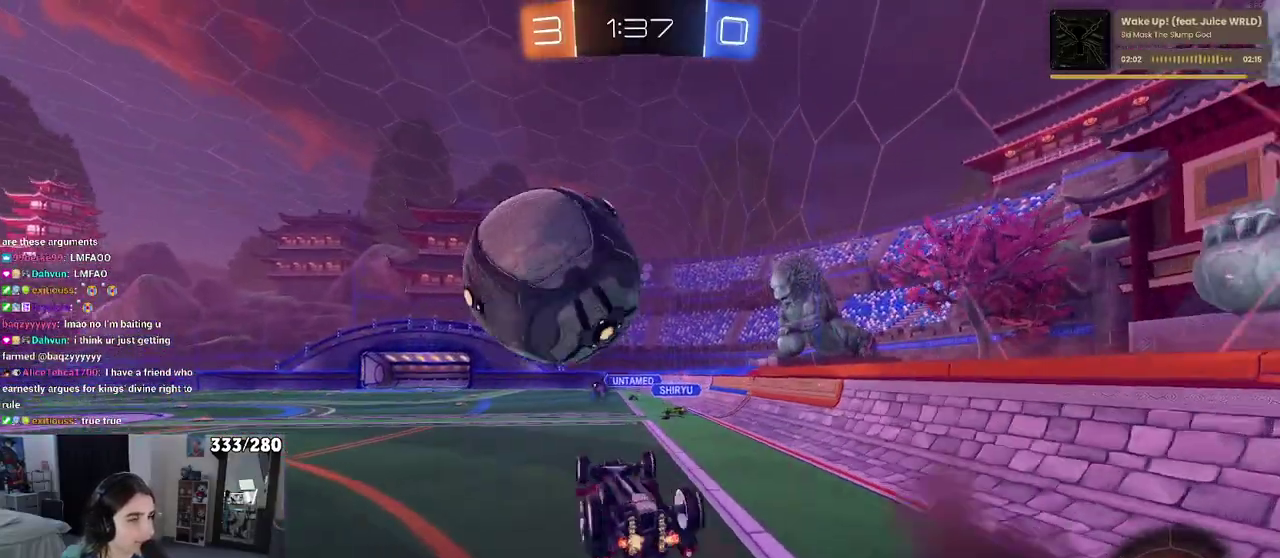
{"buttons": ["R2"], "left_stick": "center", "right_stick": "center", "events": [[17, "left_stick", "up-left"], [100, "left_stick", "left"], [333, "left_stick", "center"], [400, "SQUARE", "up"]]}
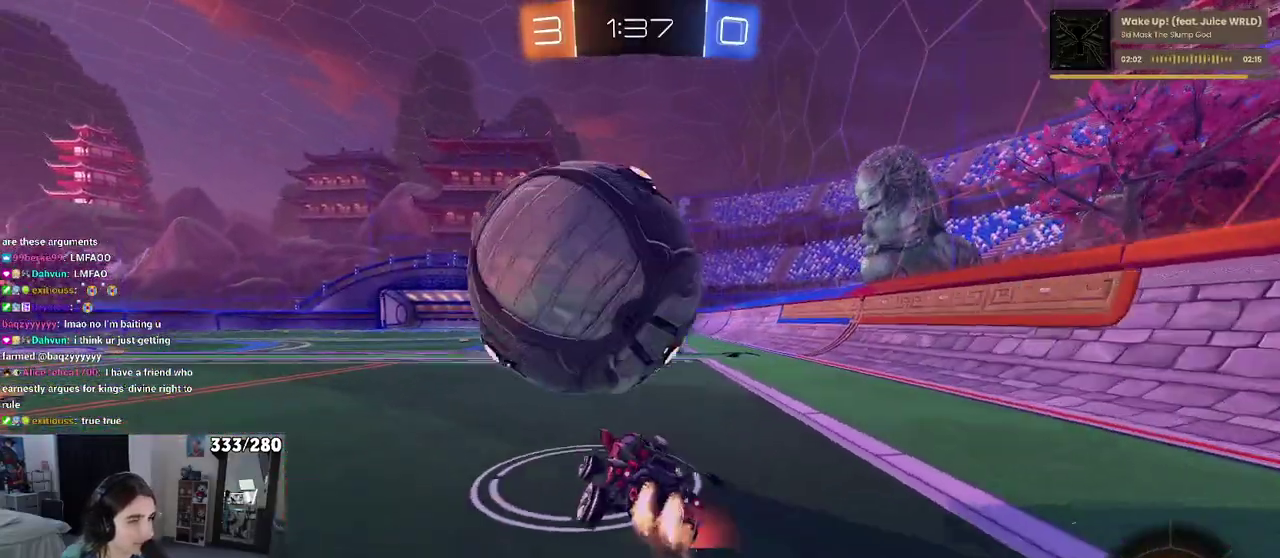
{"buttons": ["SQUARE", "R2"], "left_stick": "down-left", "right_stick": "center", "events": [[83, "left_stick", "down-right"], [133, "CROSS", "down"], [233, "CROSS", "up"], [233, "left_stick", "up-left"], [283, "CROSS", "down"], [350, "left_stick", "down-left"], [383, "SQUARE", "down"], [417, "CROSS", "up"]]}
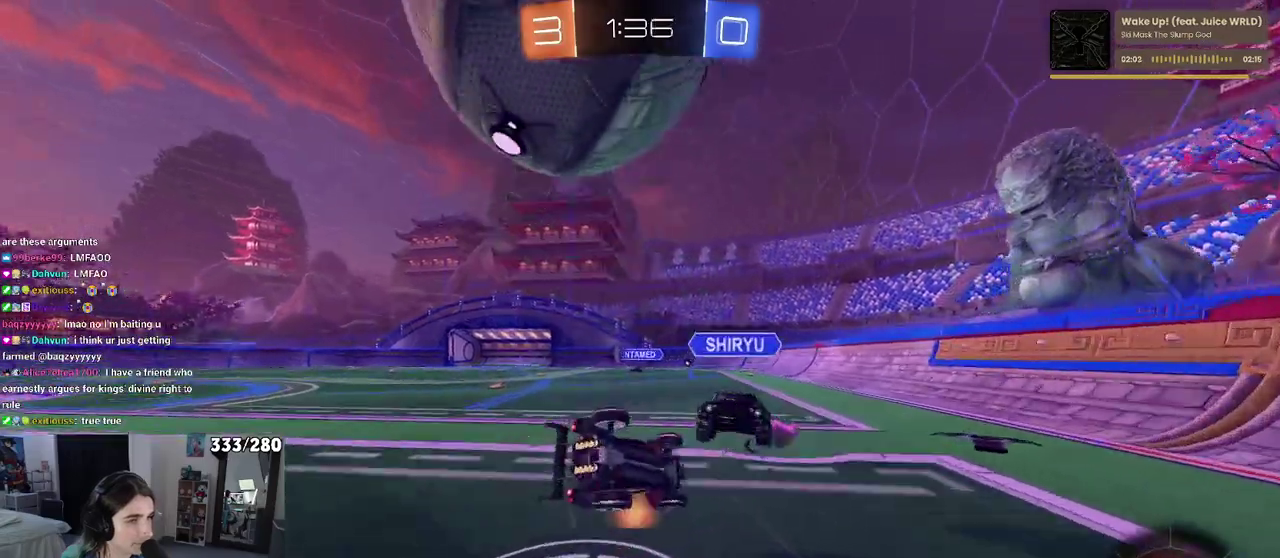
{"buttons": ["SQUARE", "R2"], "left_stick": "left", "right_stick": "center", "events": [[67, "left_stick", "left"]]}
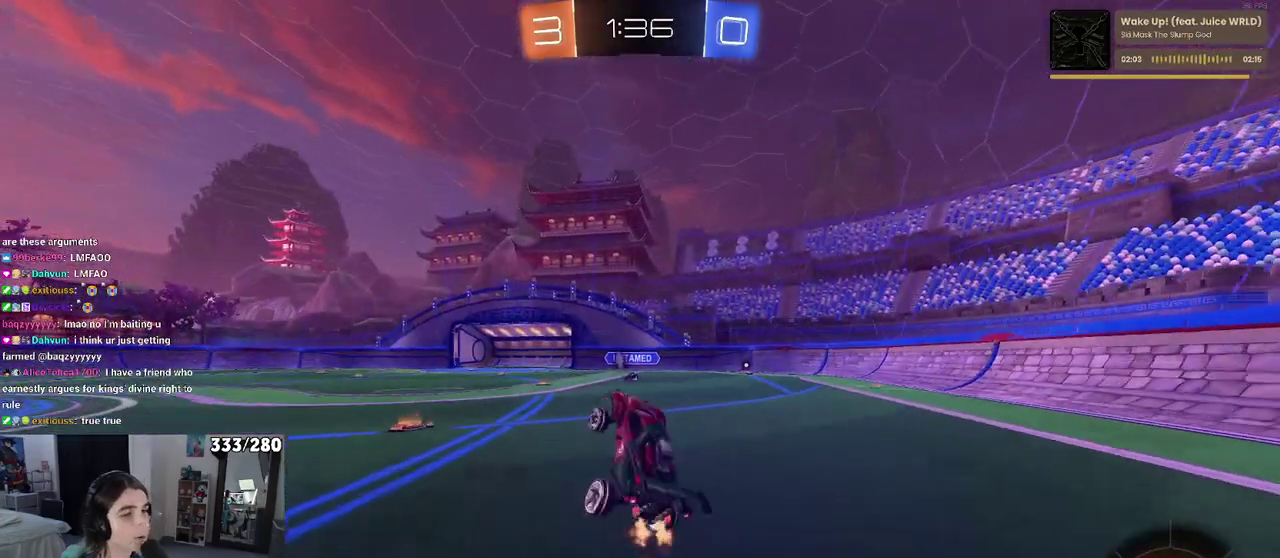
{"buttons": ["TRIANGLE", "R2"], "left_stick": "center", "right_stick": "center", "events": [[33, "left_stick", "center"], [50, "SQUARE", "up"], [450, "TRIANGLE", "down"]]}
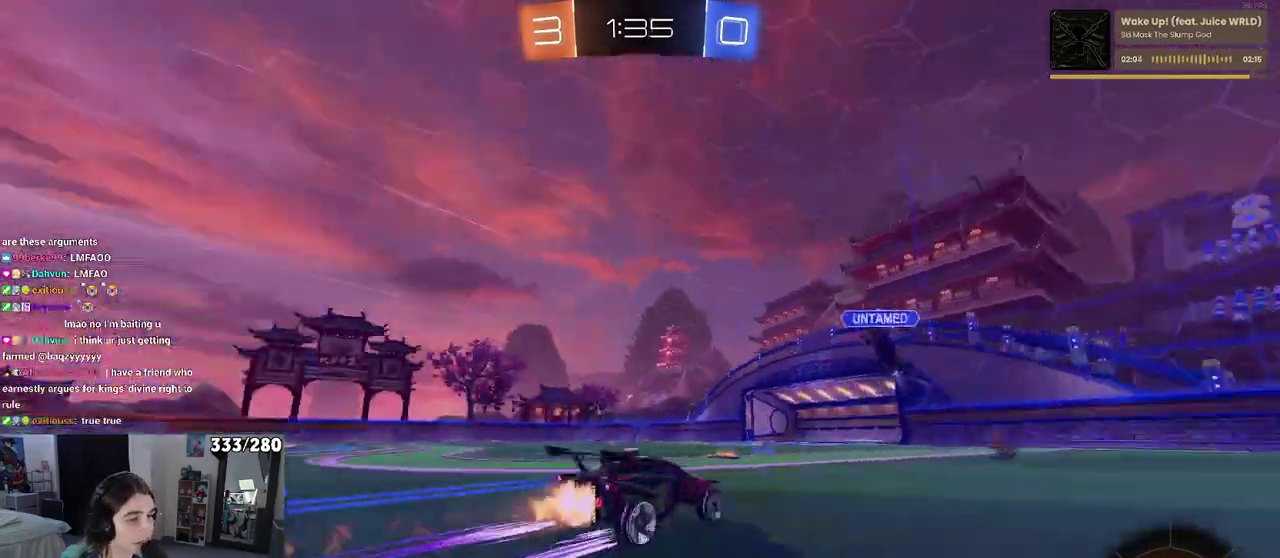
{"buttons": ["R2"], "left_stick": "center", "right_stick": "center", "events": [[100, "TRIANGLE", "up"], [150, "left_stick", "right"], [250, "left_stick", "center"]]}
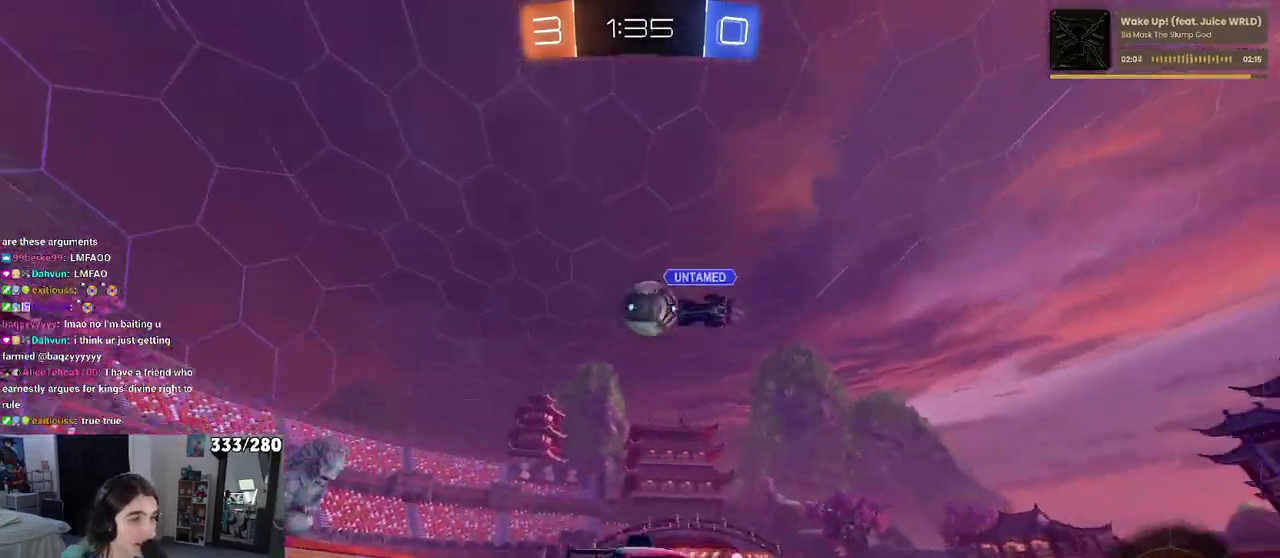
{"buttons": ["R2"], "left_stick": "right", "right_stick": "center", "events": [[100, "left_stick", "right"], [383, "SQUARE", "down"], [500, "SQUARE", "up"]]}